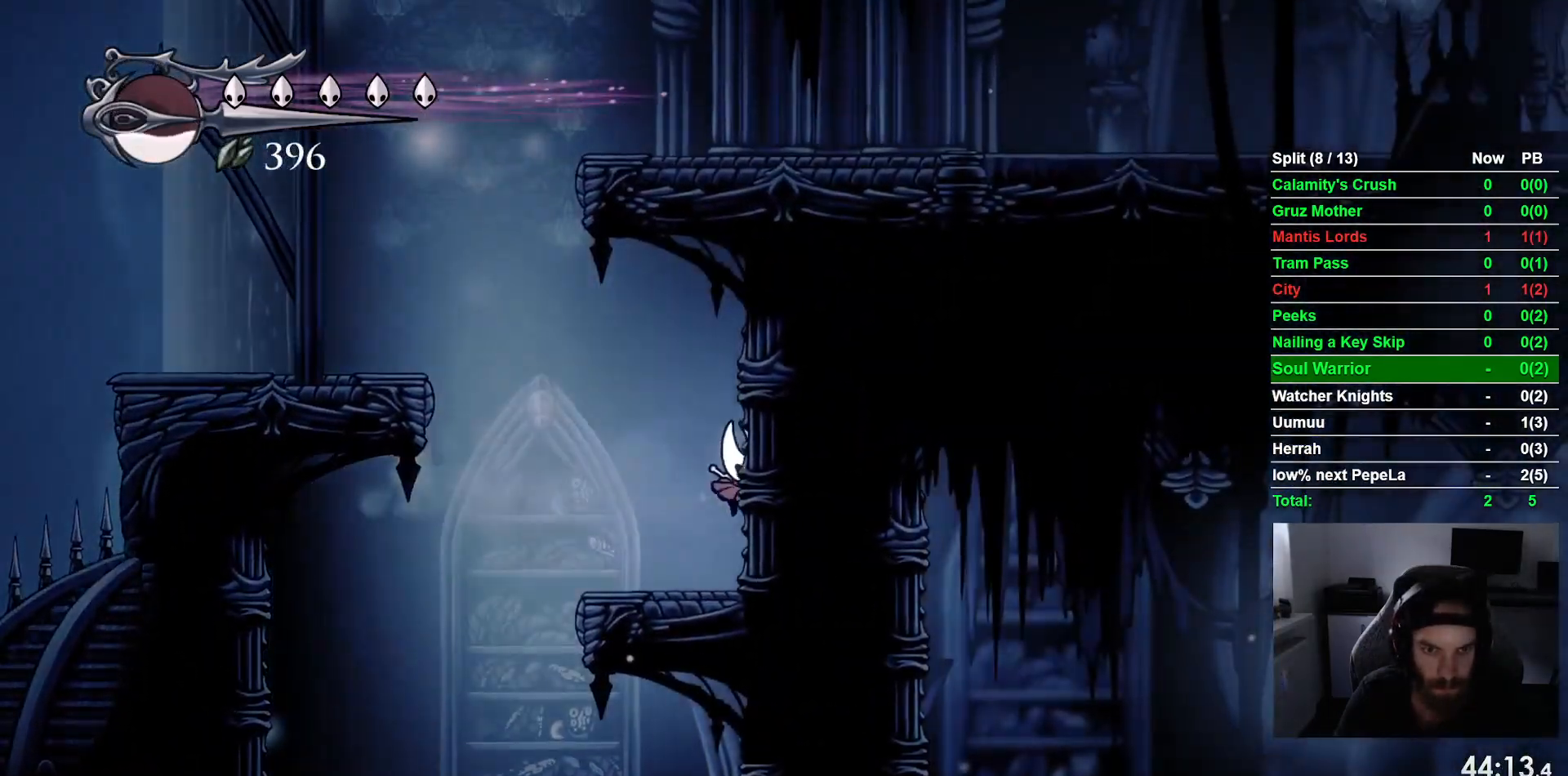
Gameplay with a controller (PlayStation layout); each line is a JSON object with the inputs held at the frame after it (dt_ms = milliseconds from this image to that frame). "events" lists button and stick changes between this image and that frame as [ms after this image, input, new state], when the widget could be followed in between. Not read: right_stick.
{"dt_ms": 500, "buttons": ["R2"], "left_stick": "center"}
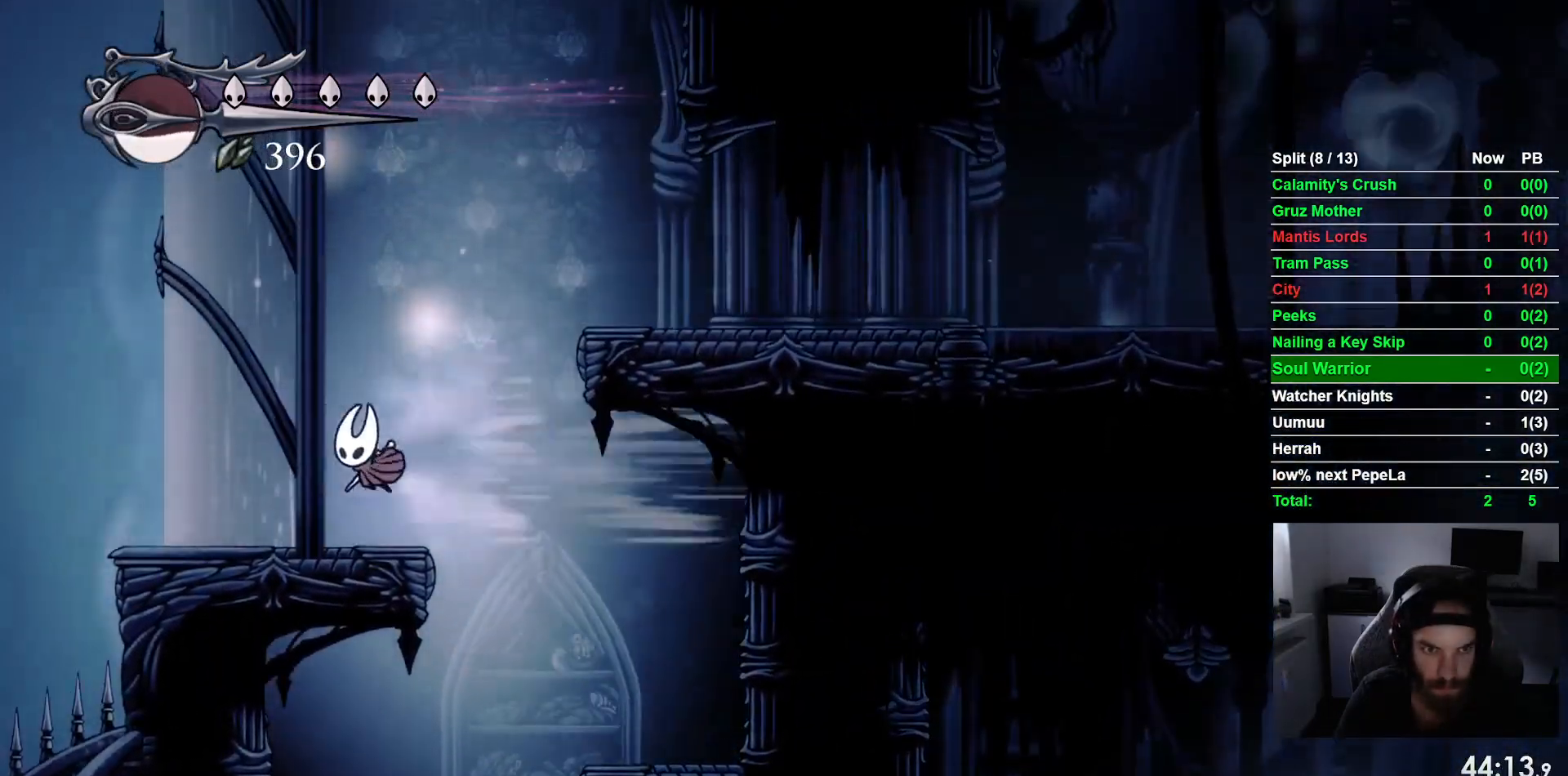
{"dt_ms": 500, "buttons": ["CROSS", "DPAD_RIGHT"], "left_stick": "center", "events": [[33, "R2", "up"], [117, "DPAD_RIGHT", "down"], [150, "CROSS", "down"], [417, "CROSS", "up"], [467, "CROSS", "down"]]}
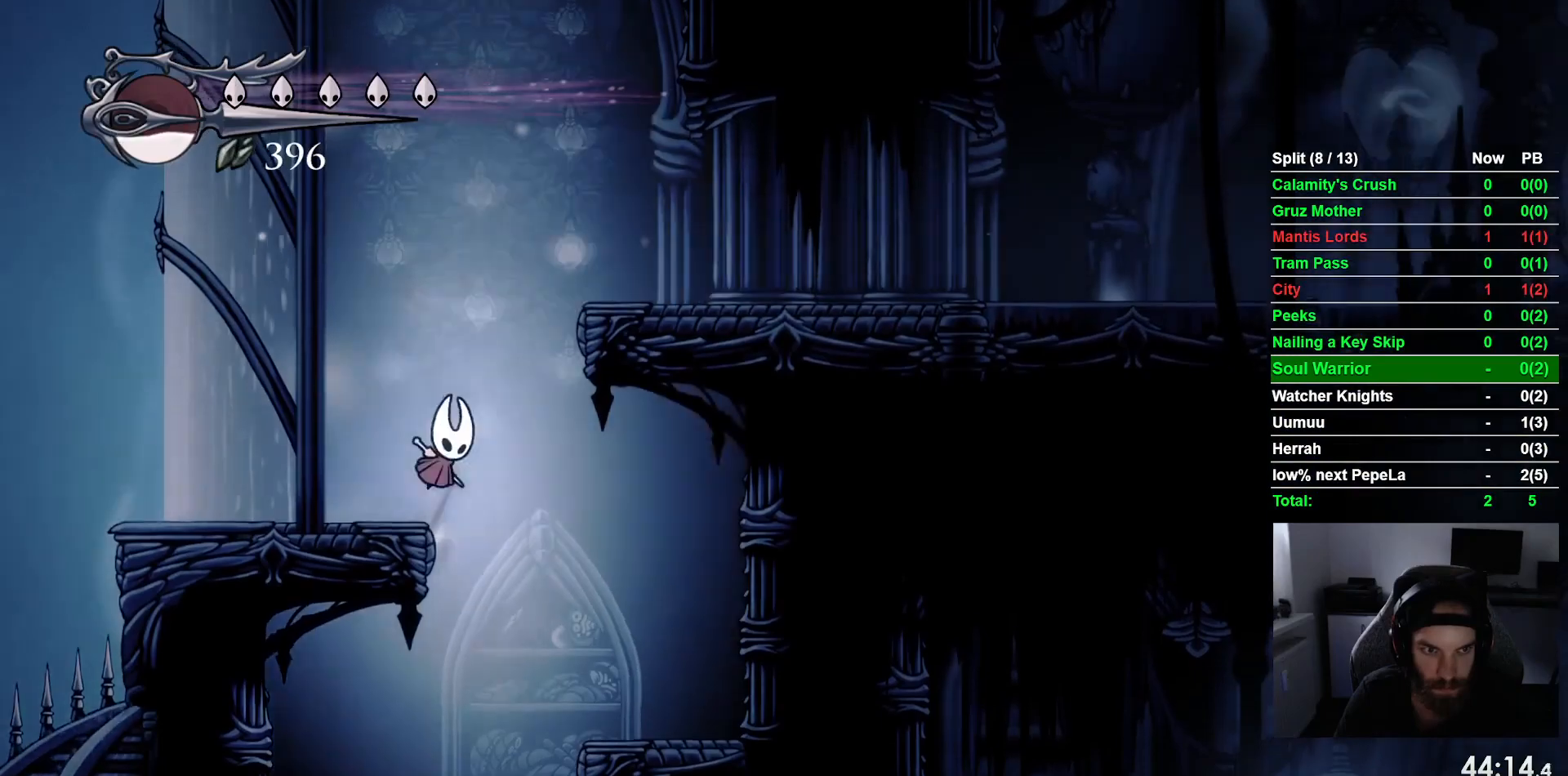
{"dt_ms": 1000, "buttons": ["DPAD_RIGHT"], "left_stick": "center"}
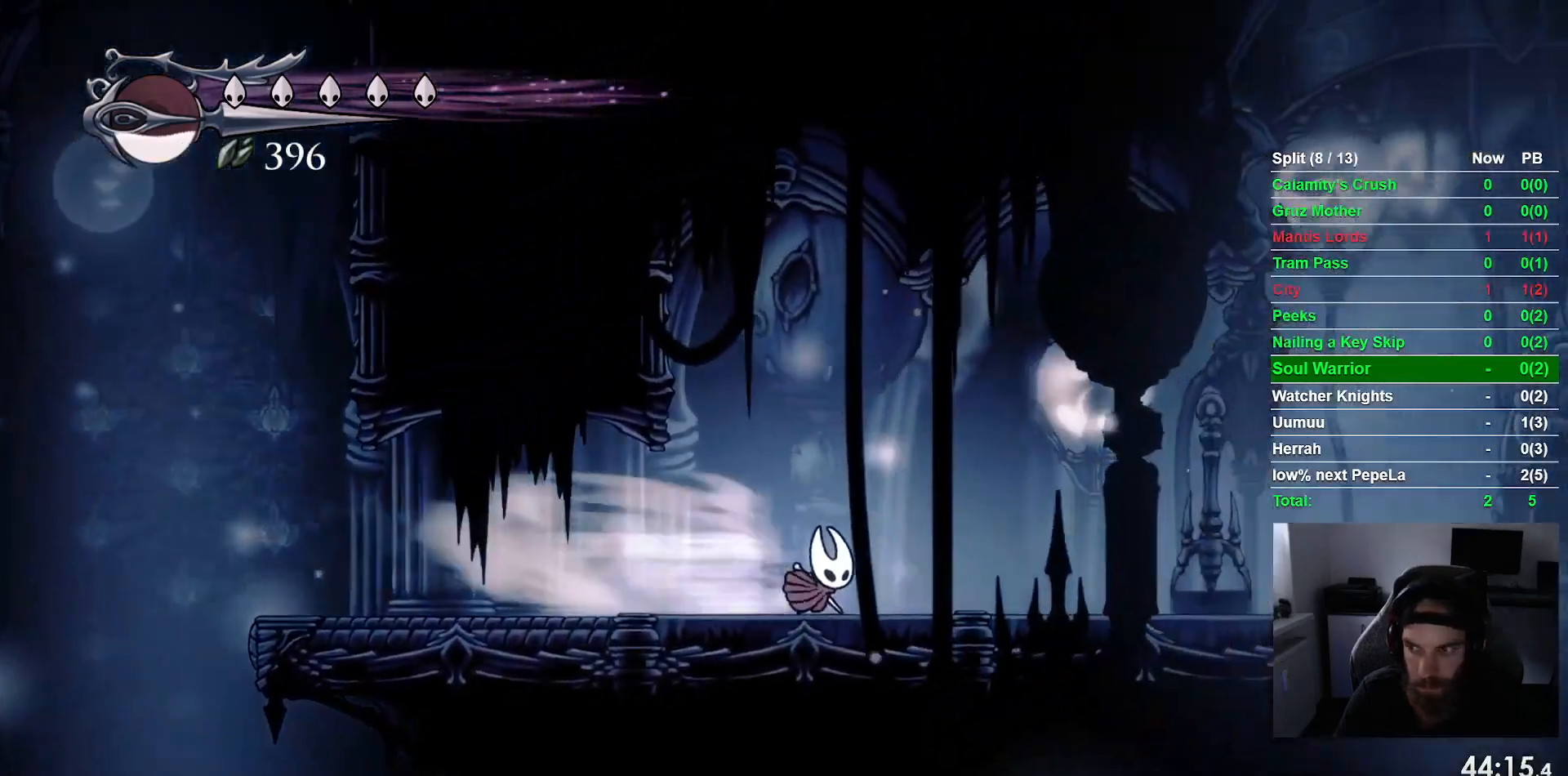
{"dt_ms": 500, "buttons": ["R1", "R2", "DPAD_RIGHT"], "left_stick": "center", "events": [[333, "R2", "down"], [467, "R1", "down"]]}
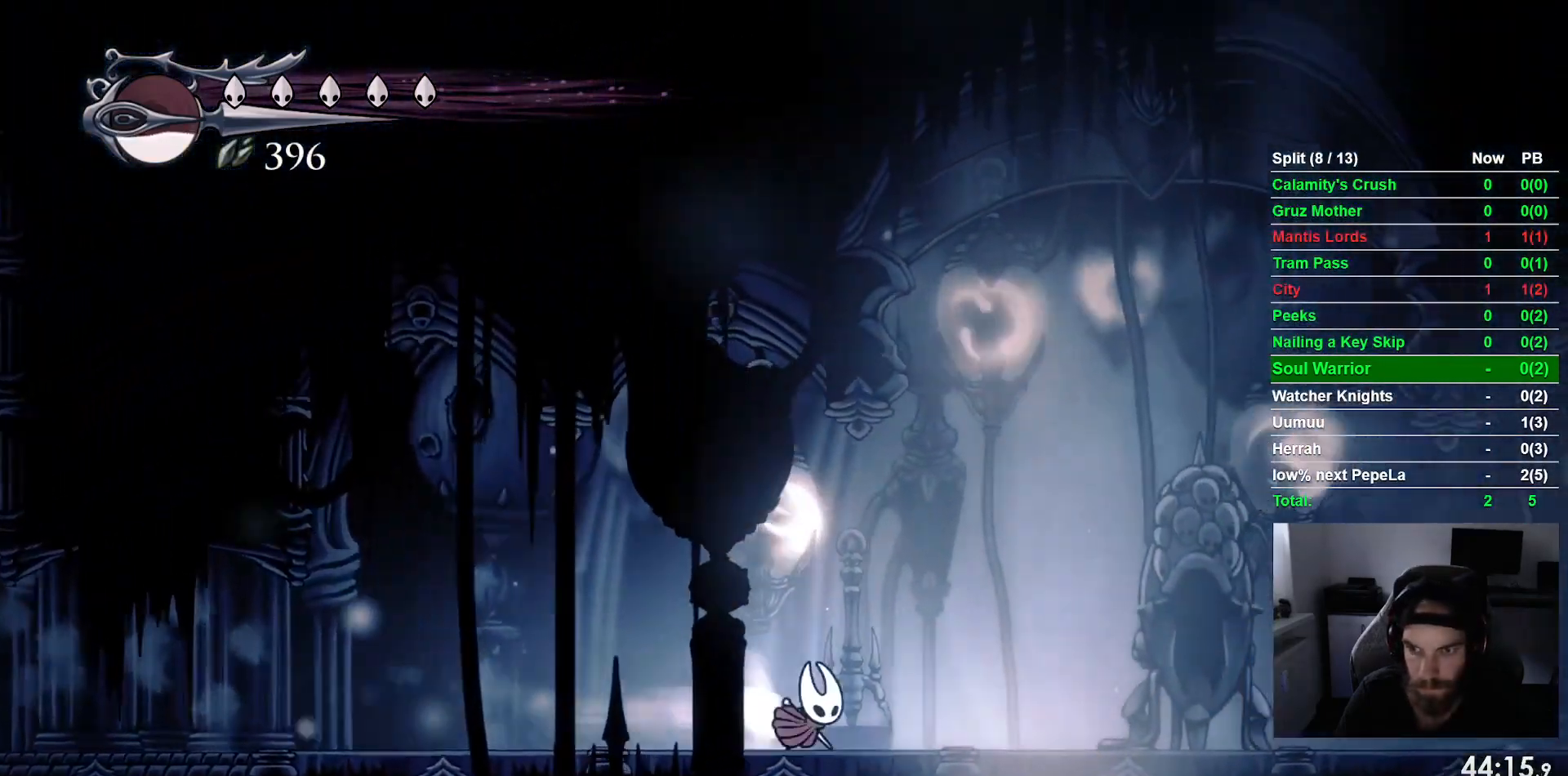
{"dt_ms": 500, "buttons": ["DPAD_UP"], "left_stick": "center", "events": [[17, "R1", "up"], [83, "R2", "up"], [367, "DPAD_RIGHT", "up"], [367, "DPAD_UP", "down"]]}
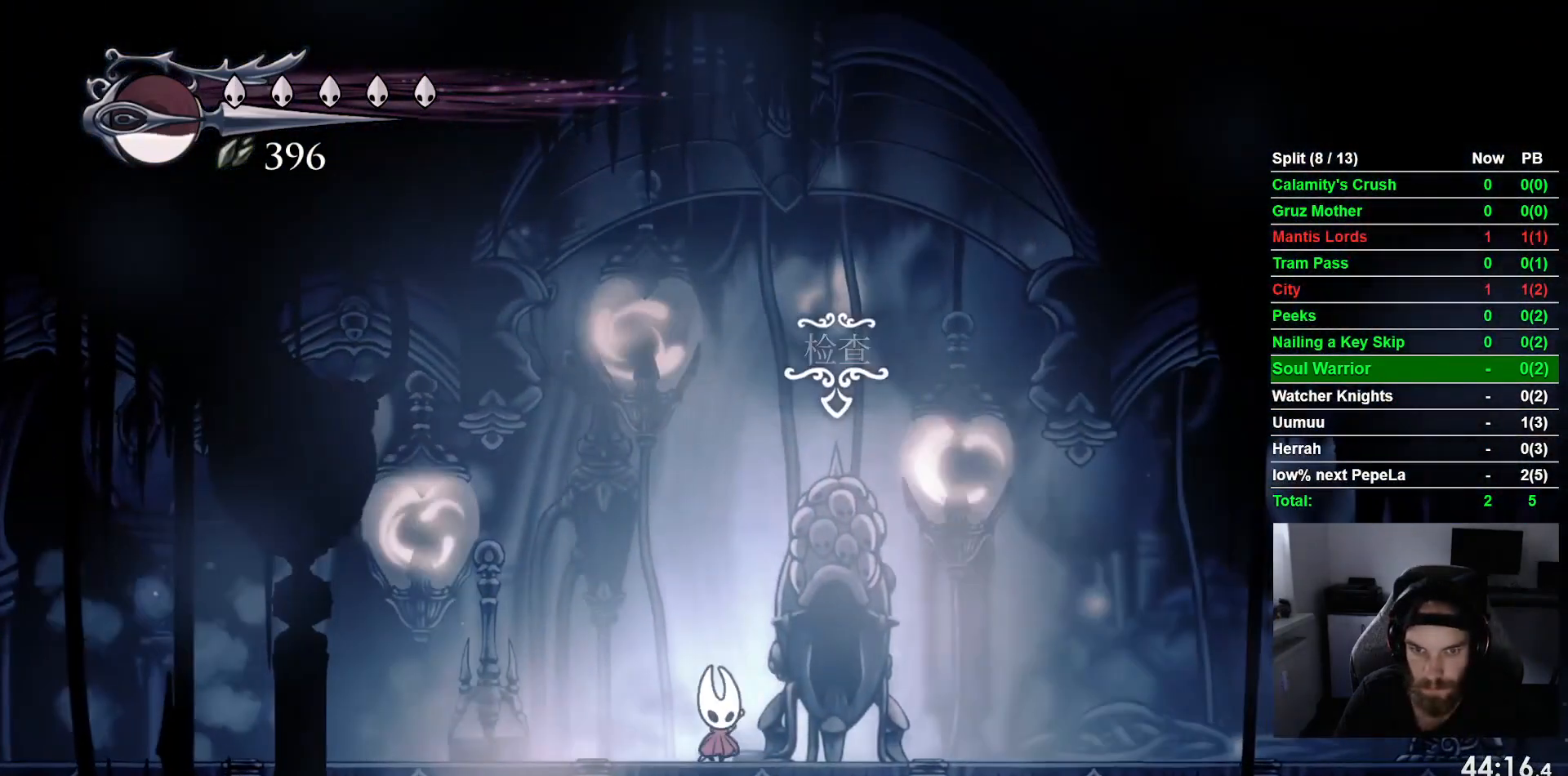
{"dt_ms": 500, "buttons": [], "left_stick": "center", "events": [[50, "DPAD_UP", "up"]]}
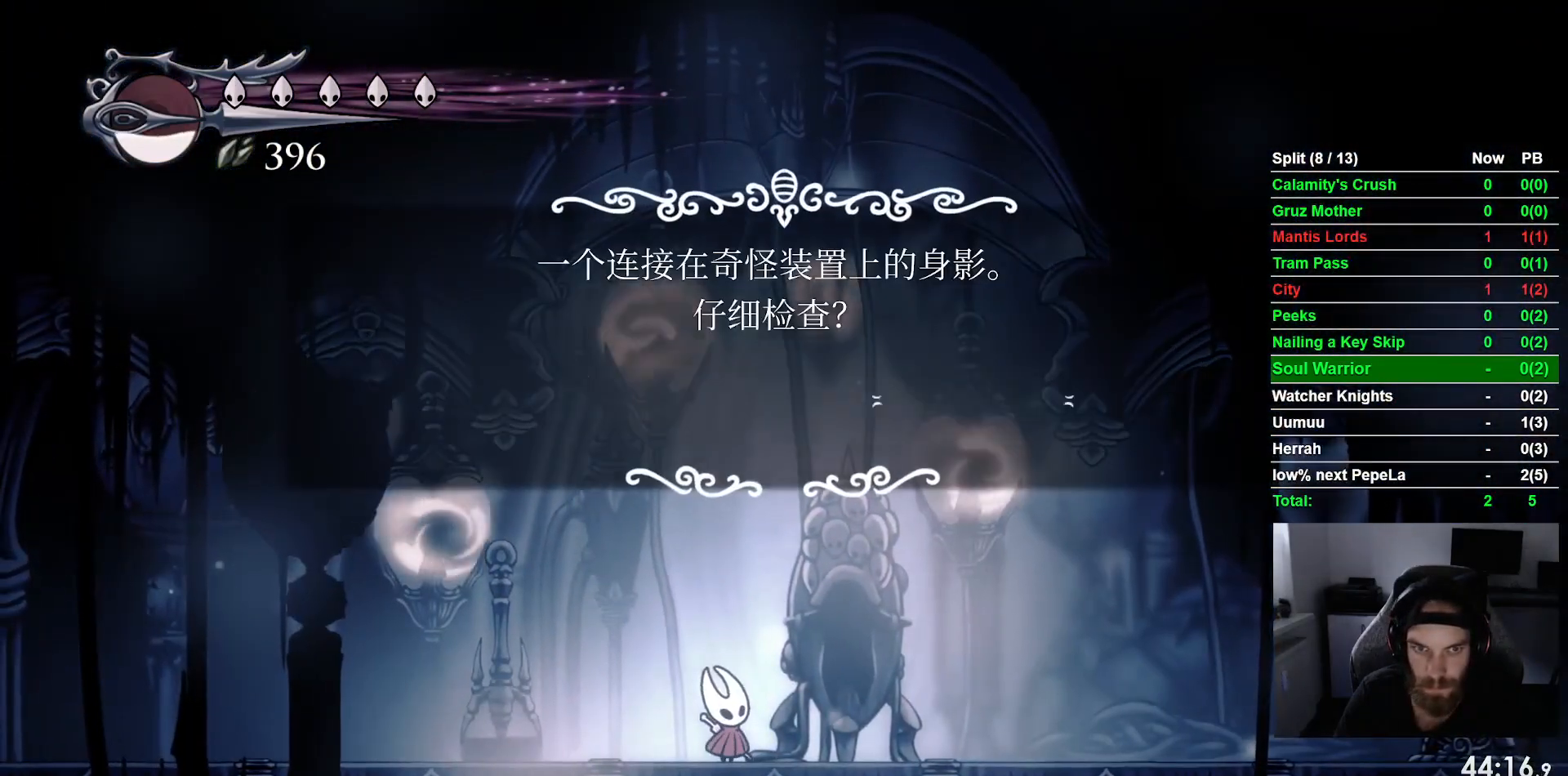
{"dt_ms": 500, "buttons": ["CROSS"], "left_stick": "center", "events": [[50, "DPAD_LEFT", "down"], [167, "DPAD_LEFT", "up"], [417, "CROSS", "down"]]}
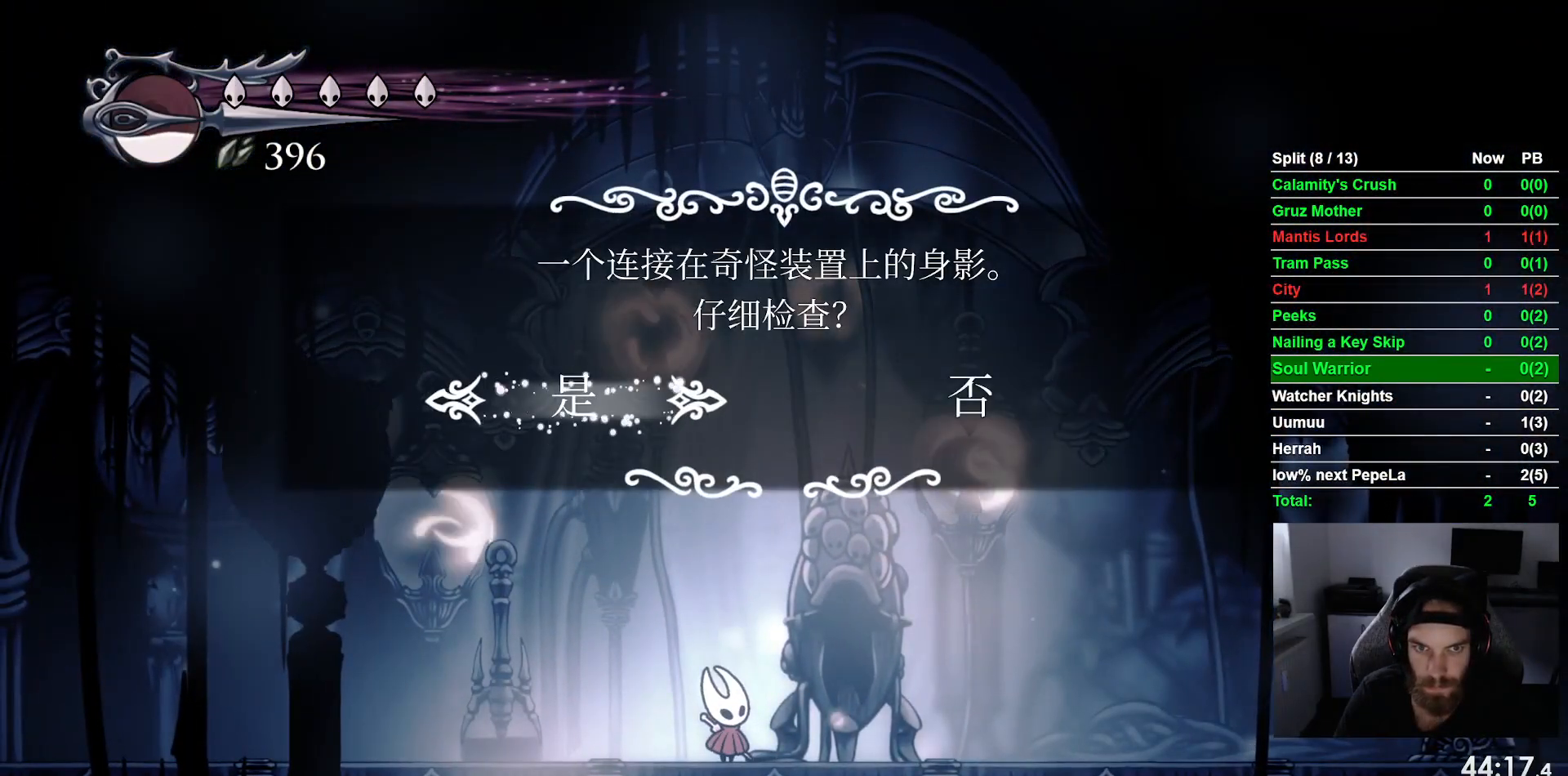
{"dt_ms": 500, "buttons": ["CROSS"], "left_stick": "center", "events": [[17, "CROSS", "up"], [117, "CROSS", "down"], [233, "CROSS", "up"], [300, "CROSS", "down"], [417, "CROSS", "up"], [500, "CROSS", "down"]]}
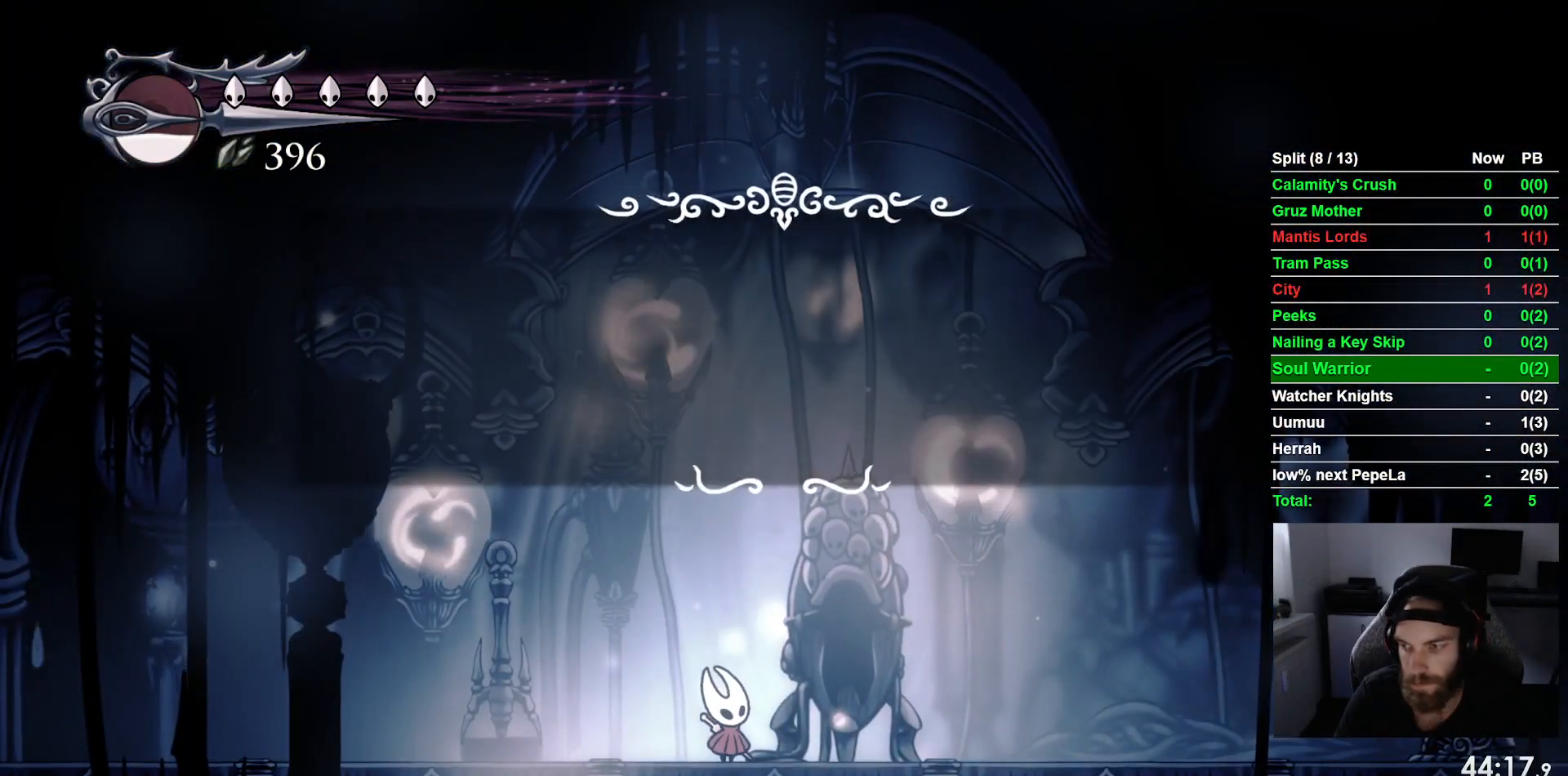
{"dt_ms": 500, "buttons": [], "left_stick": "center", "events": [[83, "CROSS", "up"], [200, "CROSS", "down"], [267, "CROSS", "up"], [367, "CROSS", "down"], [450, "CROSS", "up"]]}
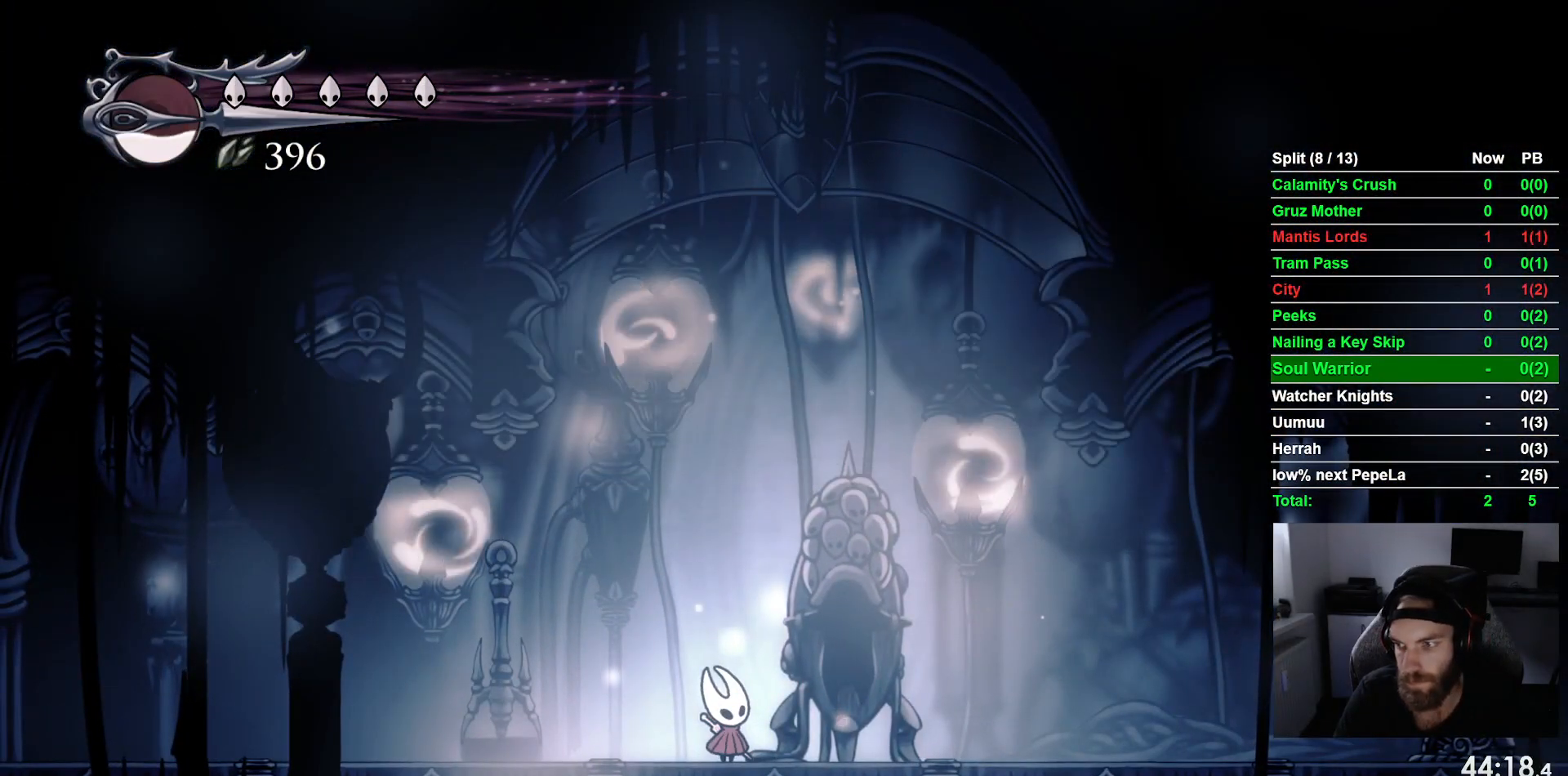
{"dt_ms": 500, "buttons": [], "left_stick": "center", "events": [[83, "CROSS", "down"], [133, "CROSS", "up"], [250, "CROSS", "down"], [317, "CROSS", "up"], [433, "CROSS", "down"], [500, "CROSS", "up"]]}
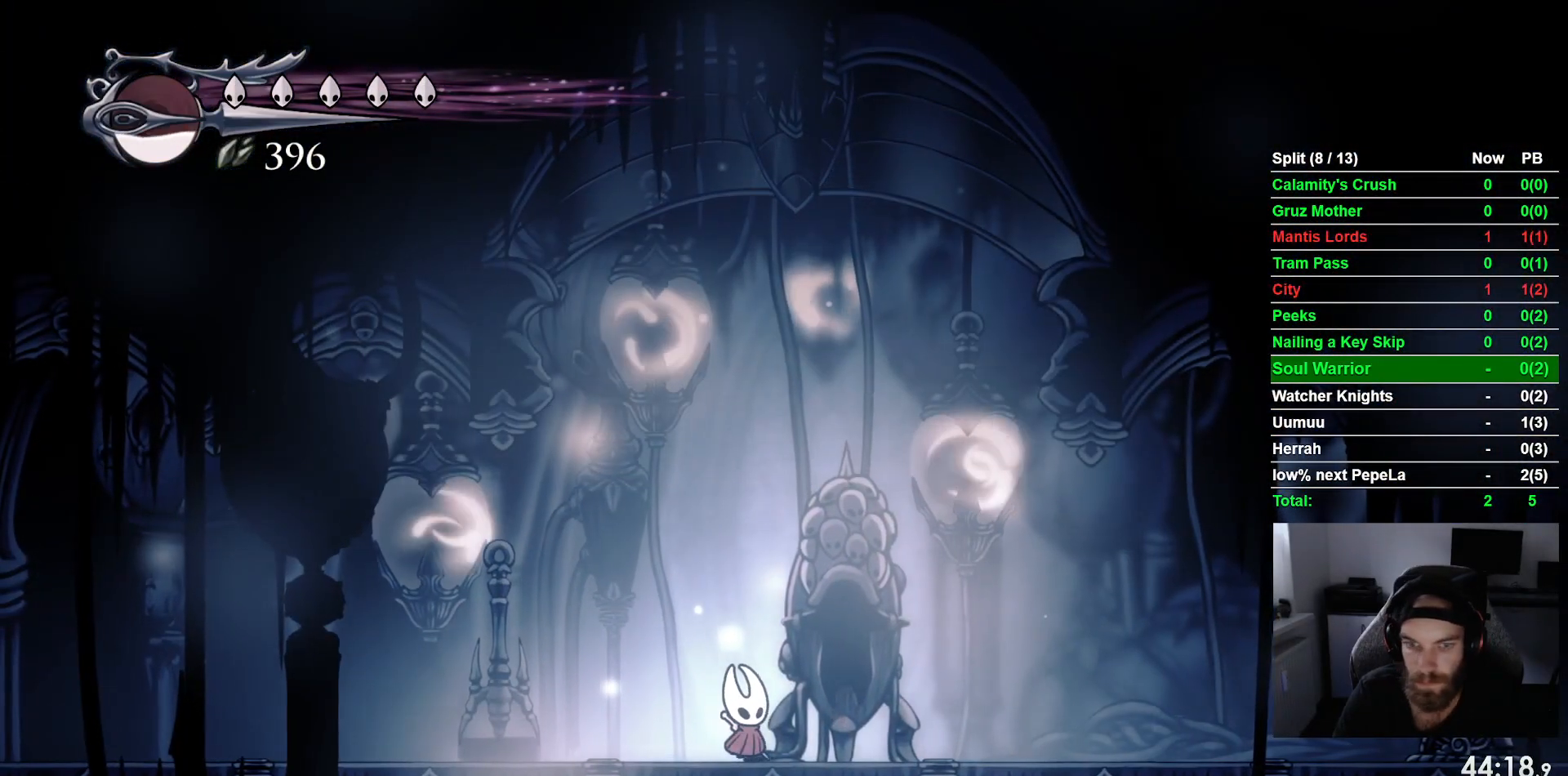
{"dt_ms": 500, "buttons": ["CROSS"], "left_stick": "center", "events": [[100, "CROSS", "down"], [200, "CROSS", "up"], [283, "CROSS", "down"], [367, "CROSS", "up"], [483, "CROSS", "down"]]}
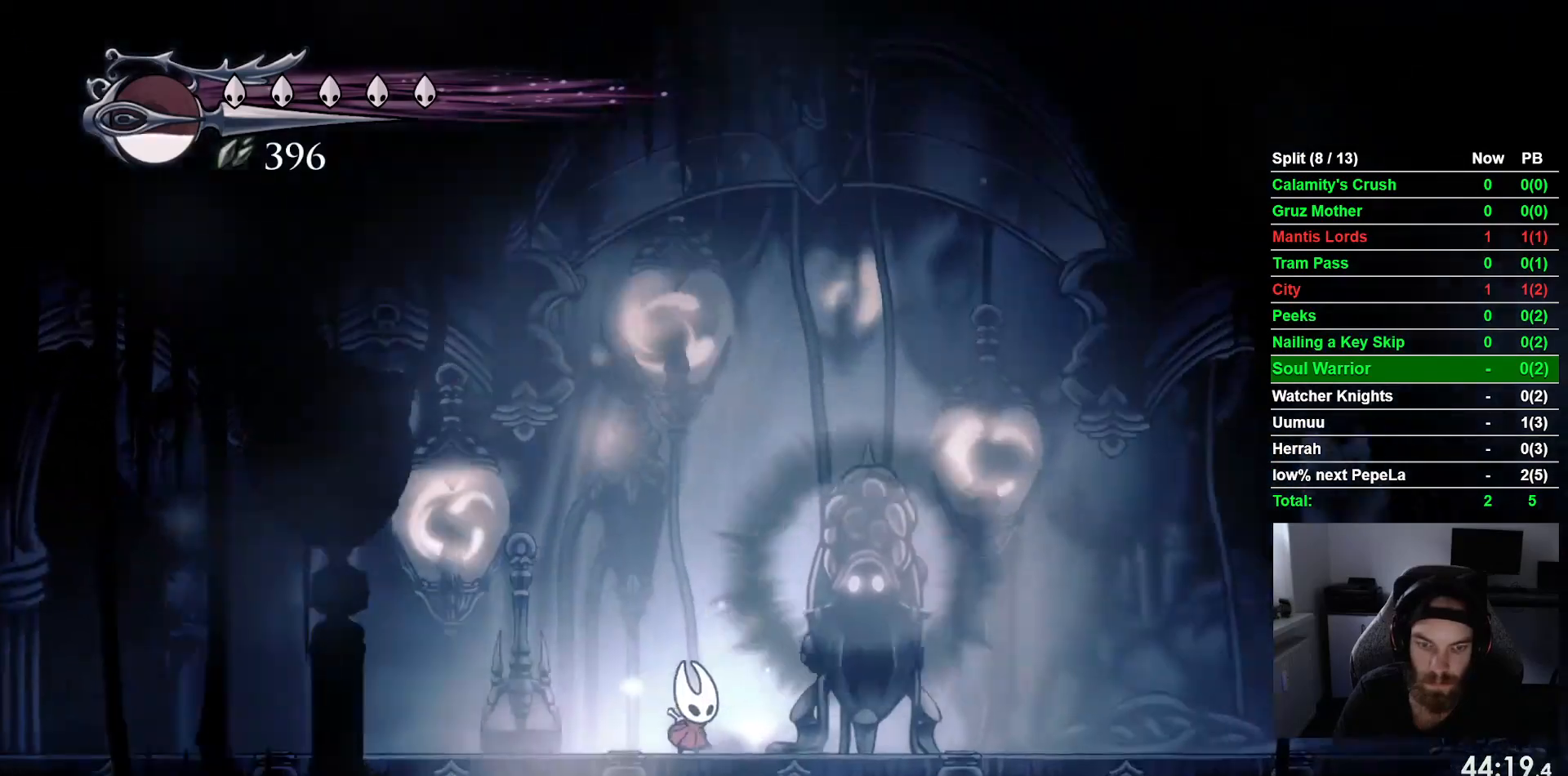
{"dt_ms": 500, "buttons": [], "left_stick": "center", "events": [[50, "CROSS", "up"]]}
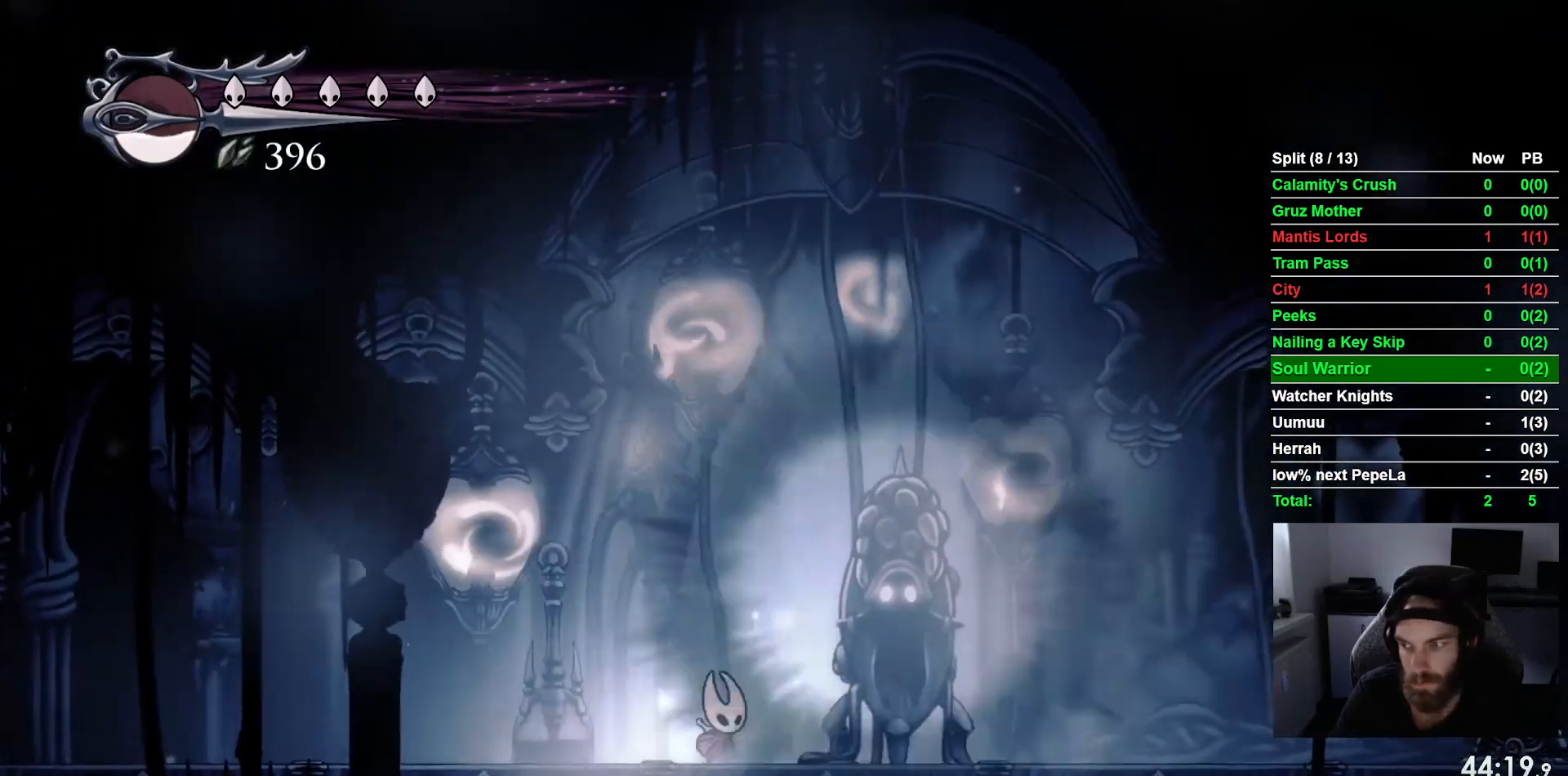
{"dt_ms": 500, "buttons": [], "left_stick": "center", "events": []}
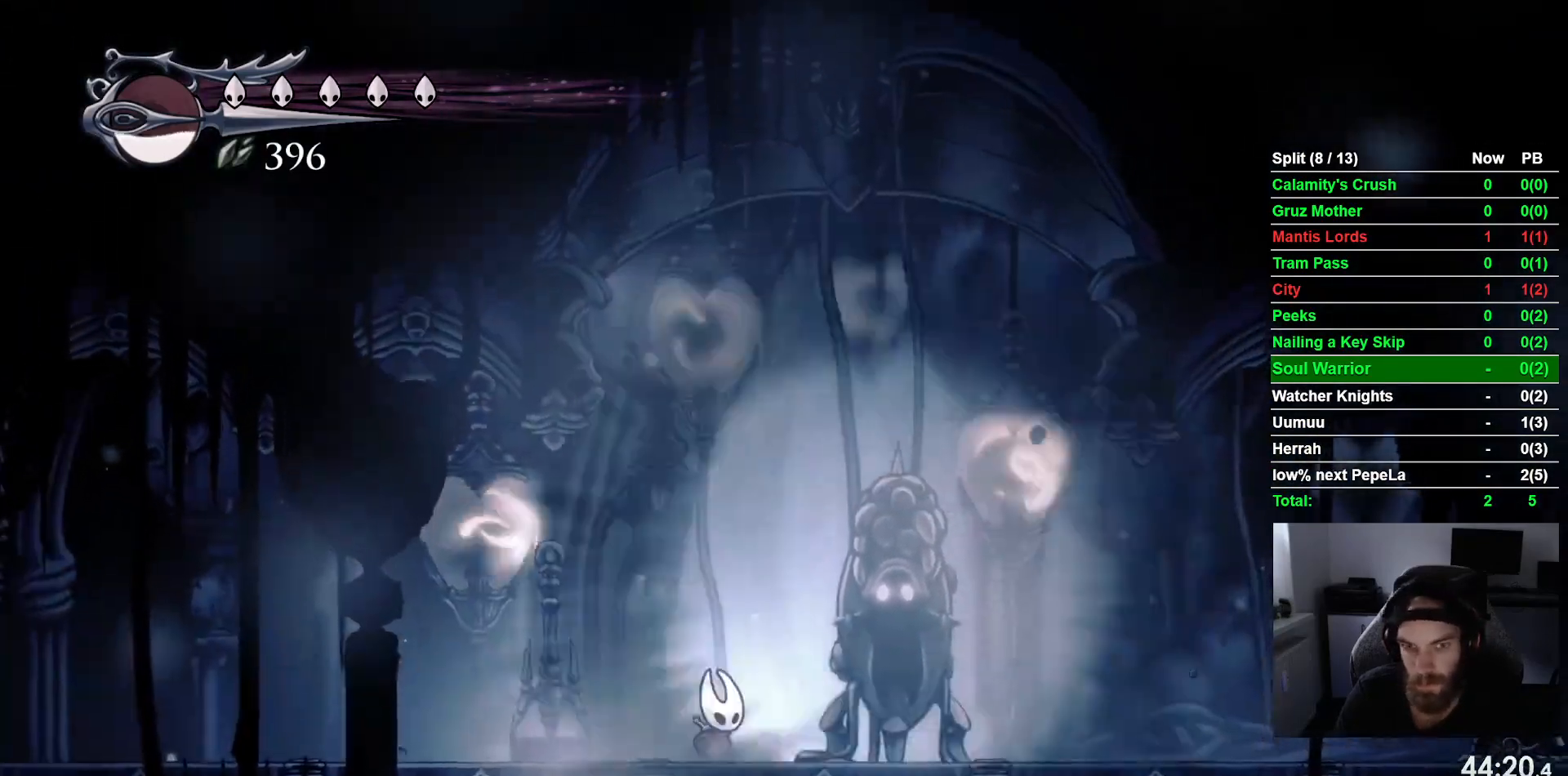
{"dt_ms": 500, "buttons": ["CROSS"], "left_stick": "center", "events": [[383, "CROSS", "down"]]}
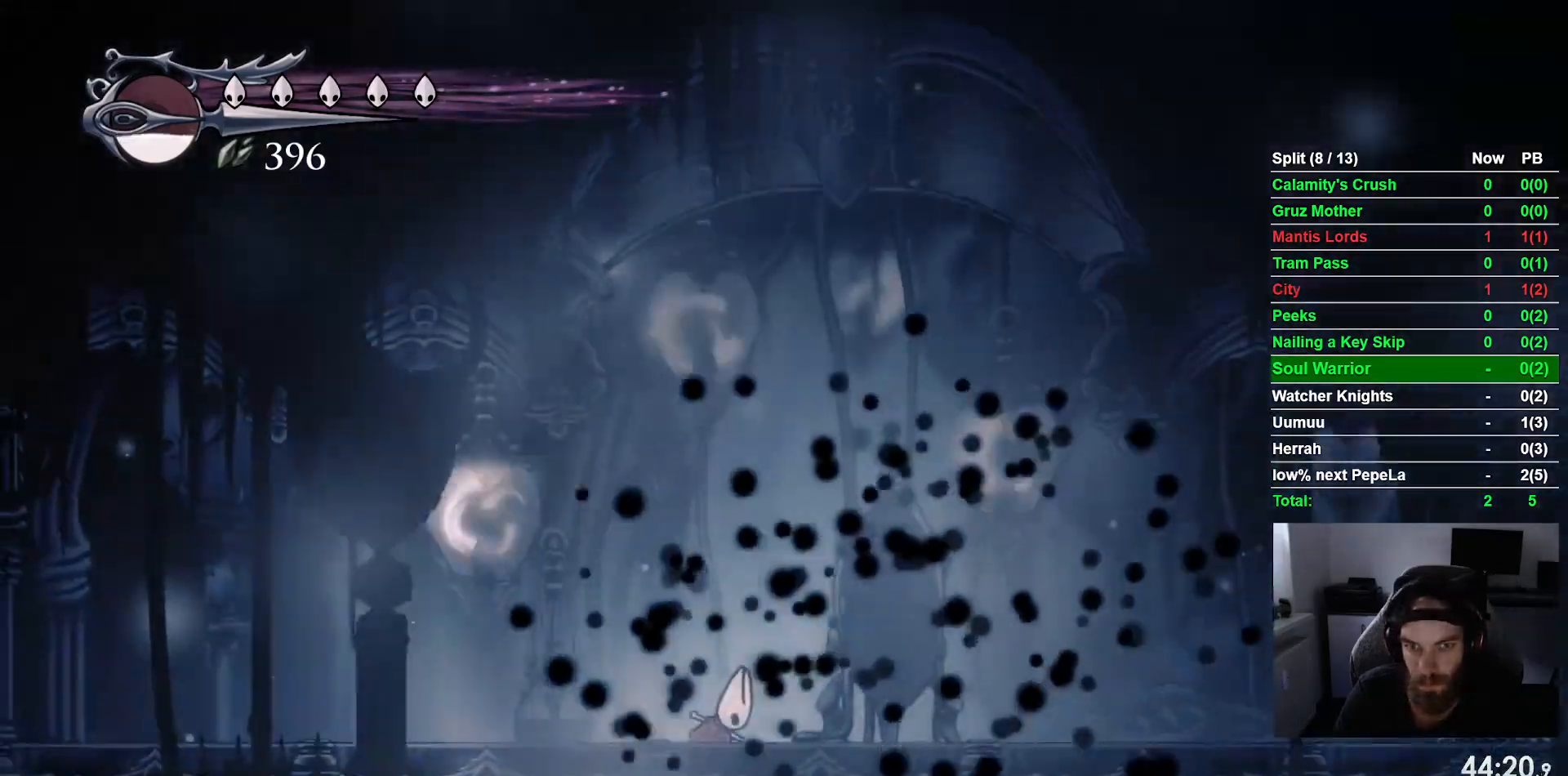
{"dt_ms": 500, "buttons": [], "left_stick": "center", "events": [[17, "CROSS", "up"], [100, "CROSS", "down"], [217, "CROSS", "up"], [300, "CROSS", "down"], [417, "CROSS", "up"]]}
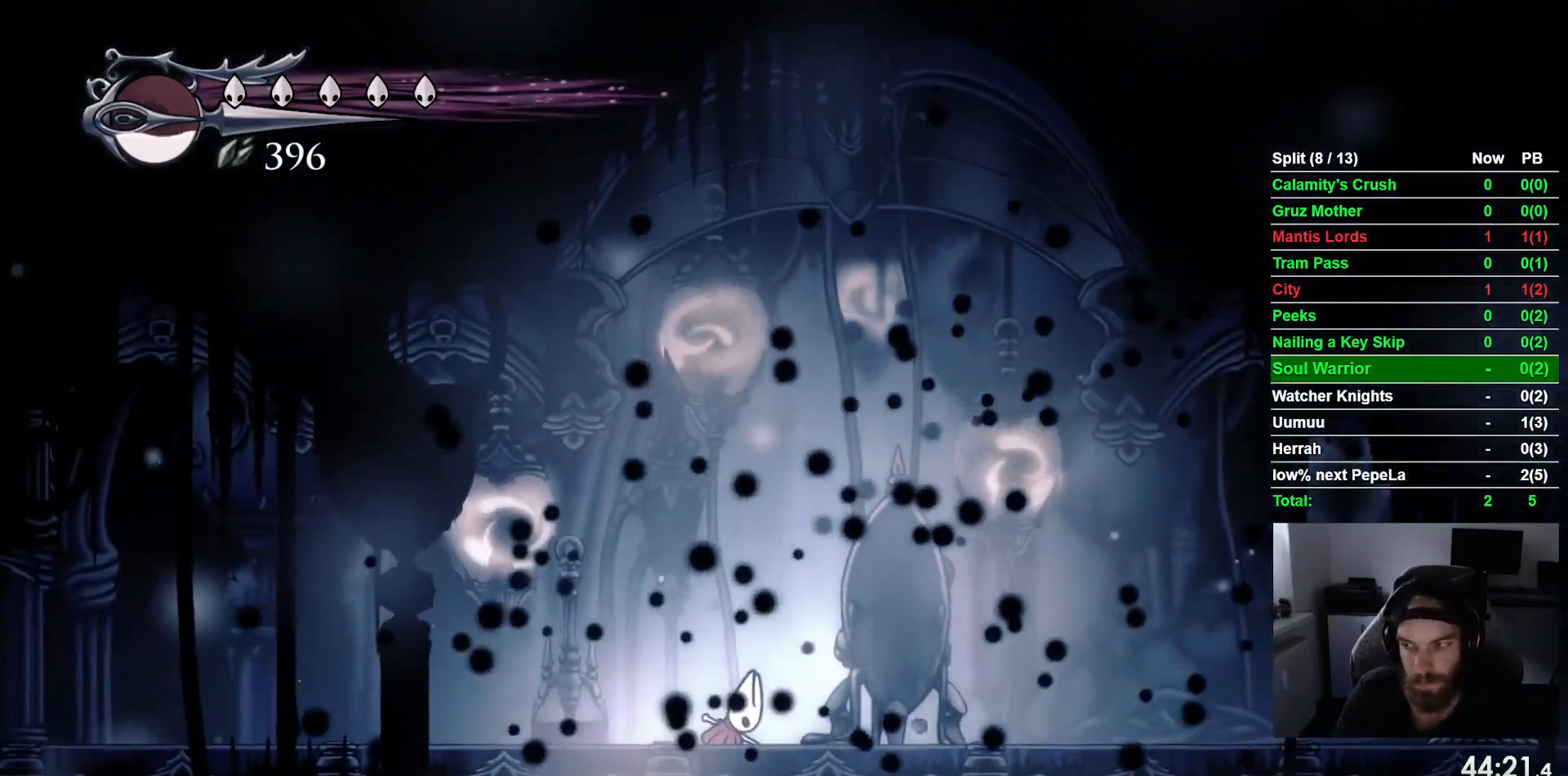
{"dt_ms": 500, "buttons": [], "left_stick": "center", "events": [[33, "CROSS", "down"], [83, "CROSS", "up"], [200, "CROSS", "down"], [283, "CROSS", "up"], [383, "CROSS", "down"], [500, "CROSS", "up"]]}
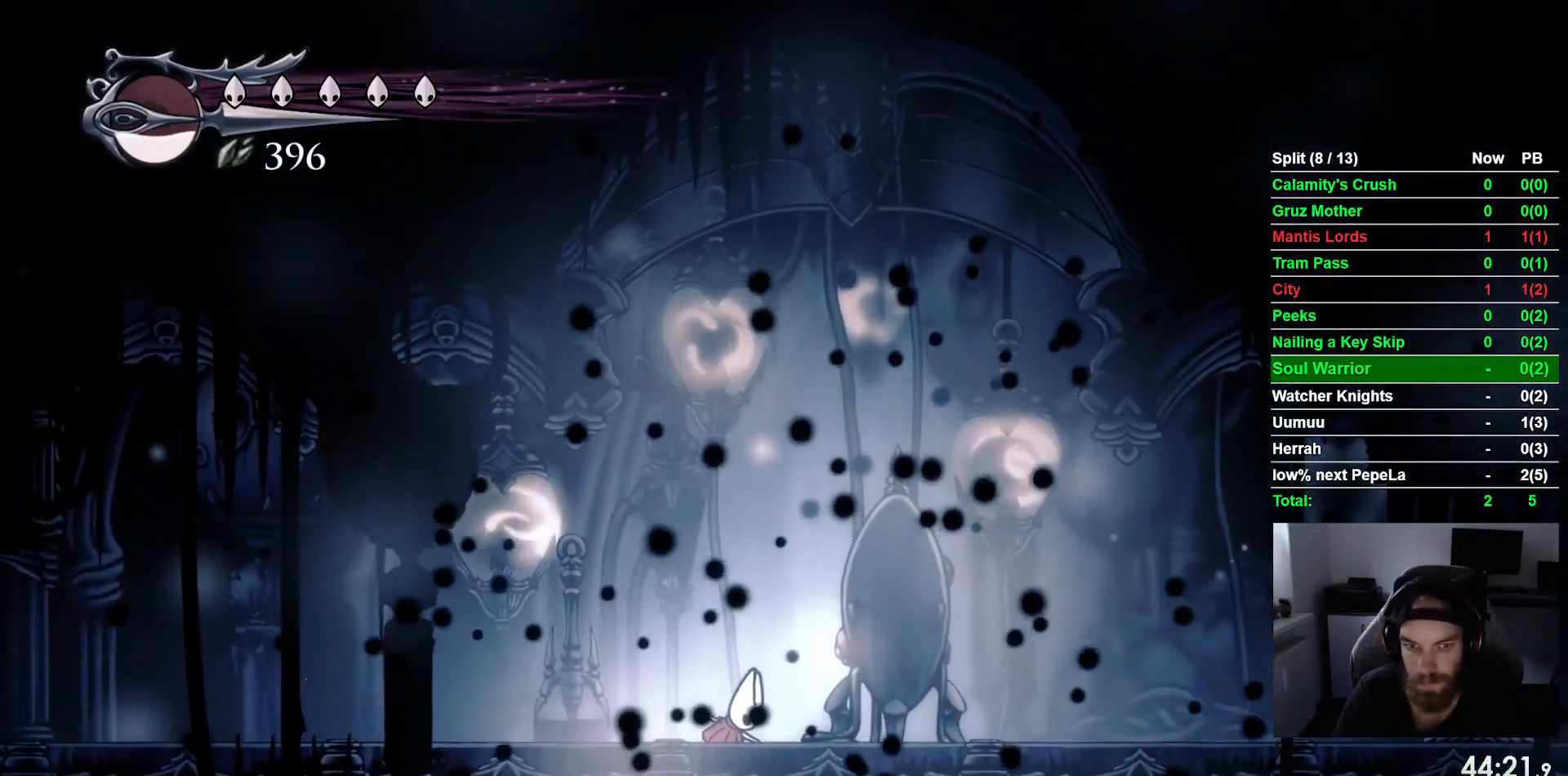
{"dt_ms": 500, "buttons": [], "left_stick": "center", "events": [[83, "CROSS", "down"], [200, "CROSS", "up"]]}
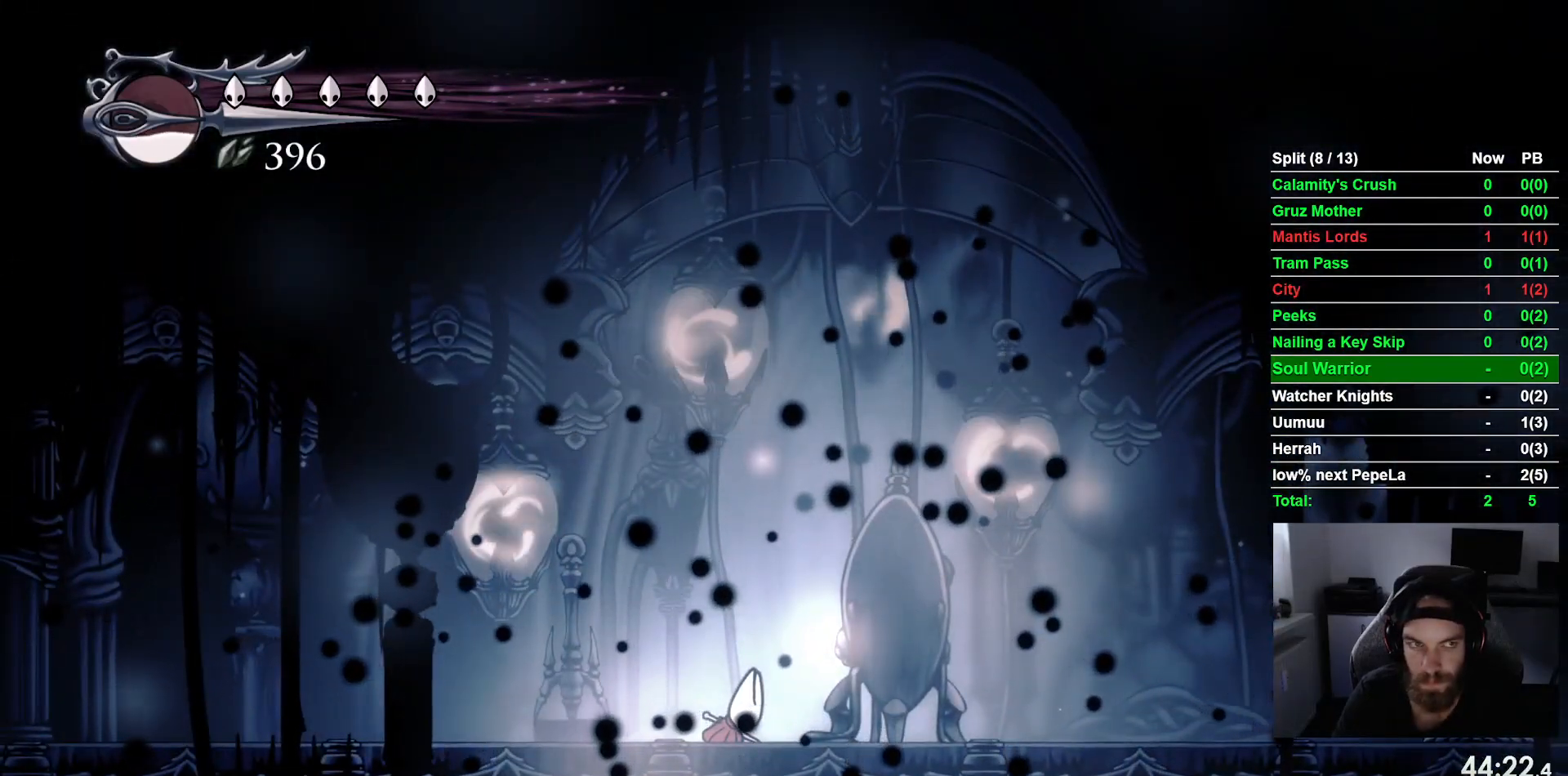
{"dt_ms": 500, "buttons": [], "left_stick": "center", "events": []}
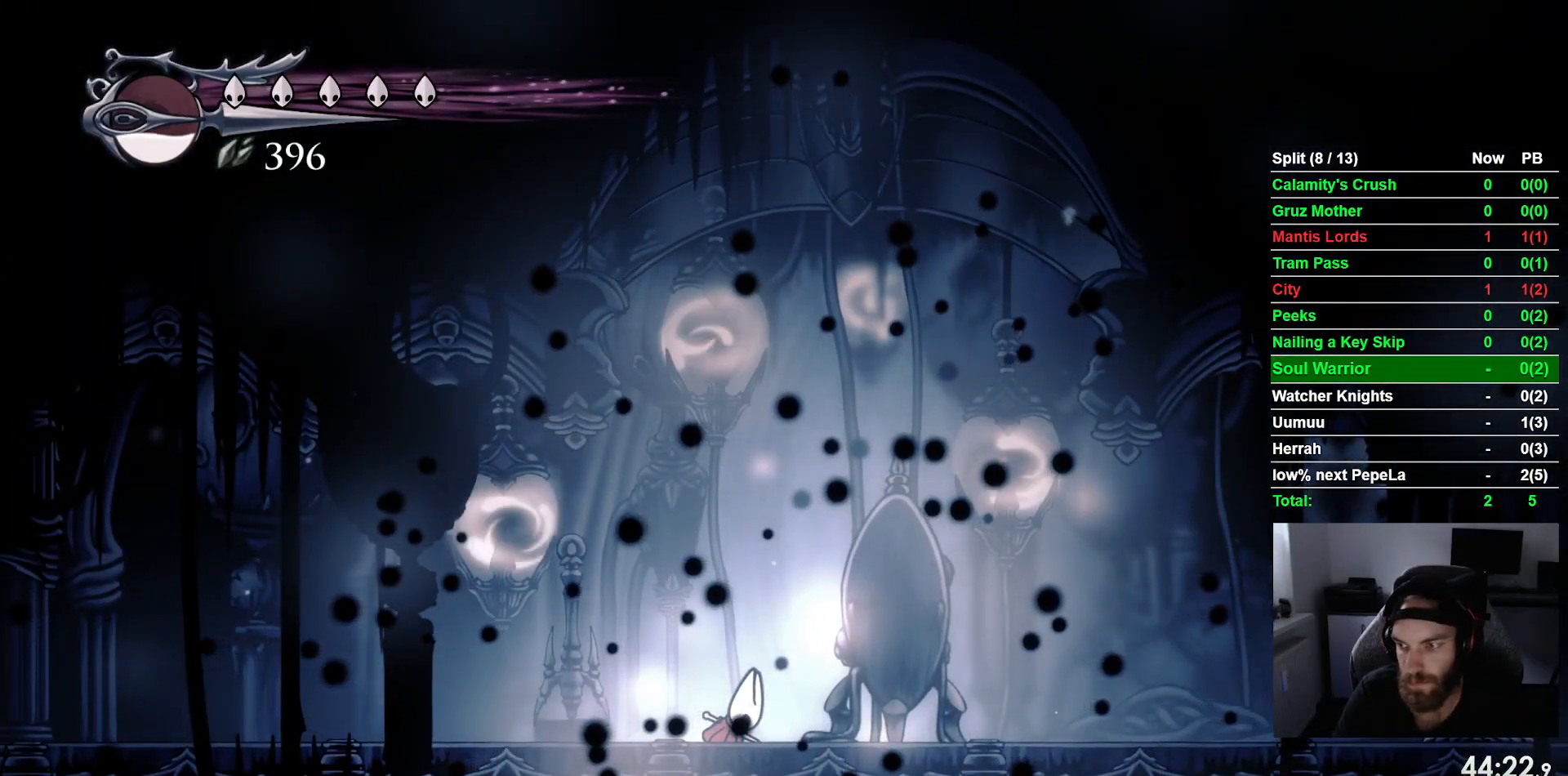
{"dt_ms": 500, "buttons": [], "left_stick": "center", "events": []}
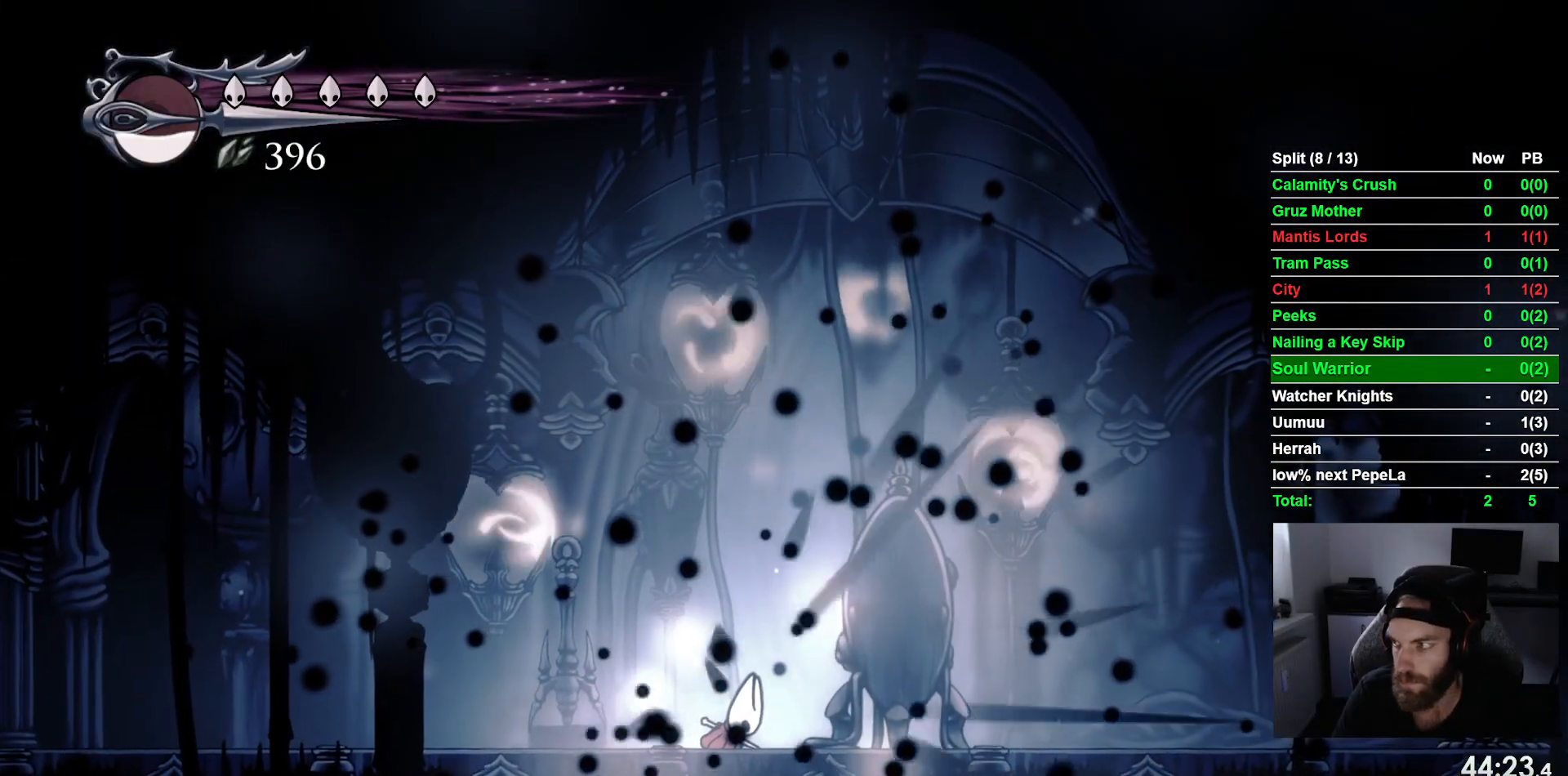
{"dt_ms": 500, "buttons": [], "left_stick": "center", "events": []}
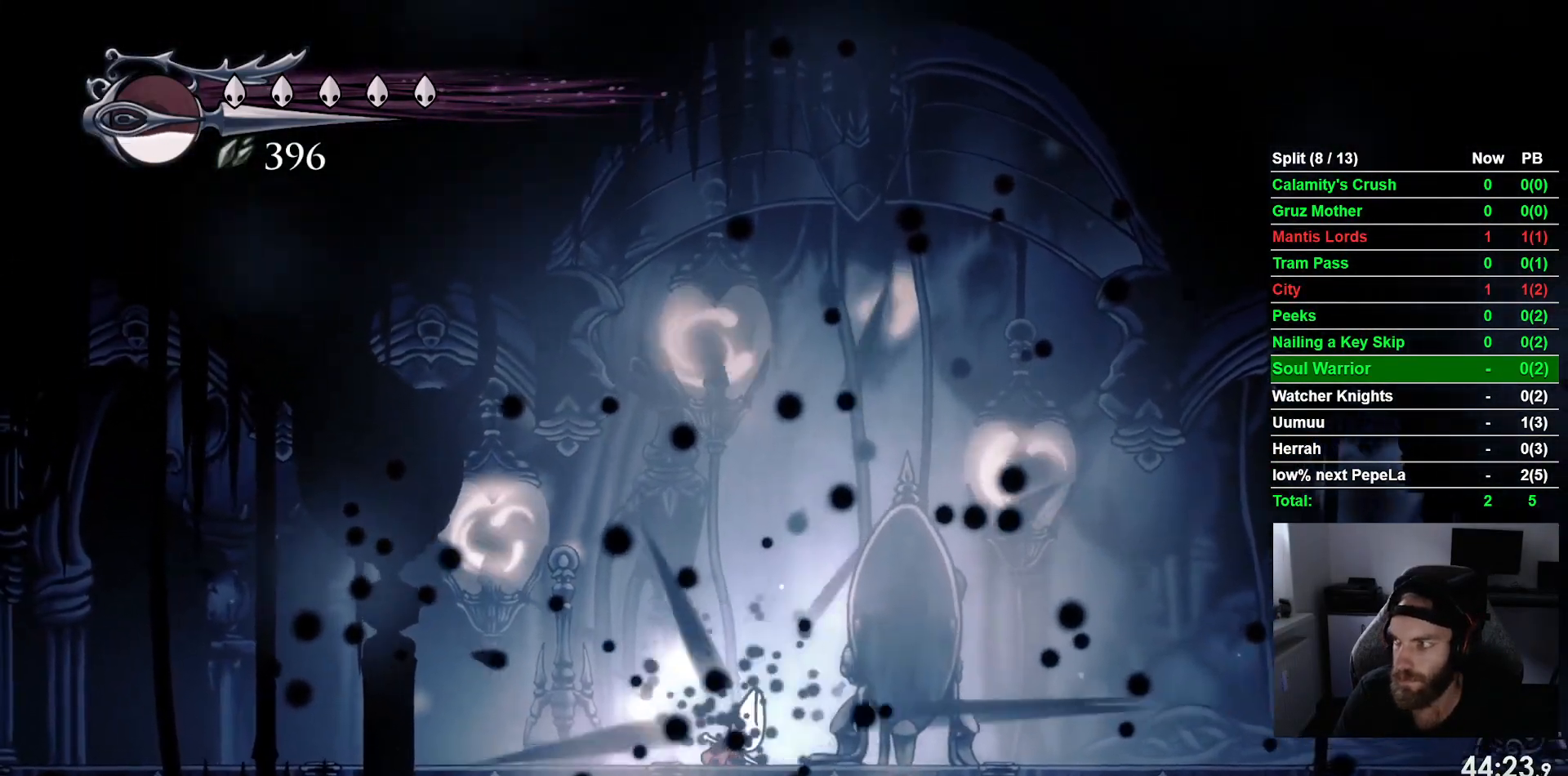
{"dt_ms": 500, "buttons": ["CROSS"], "left_stick": "center", "events": [[250, "CROSS", "down"], [383, "CROSS", "up"], [467, "CROSS", "down"]]}
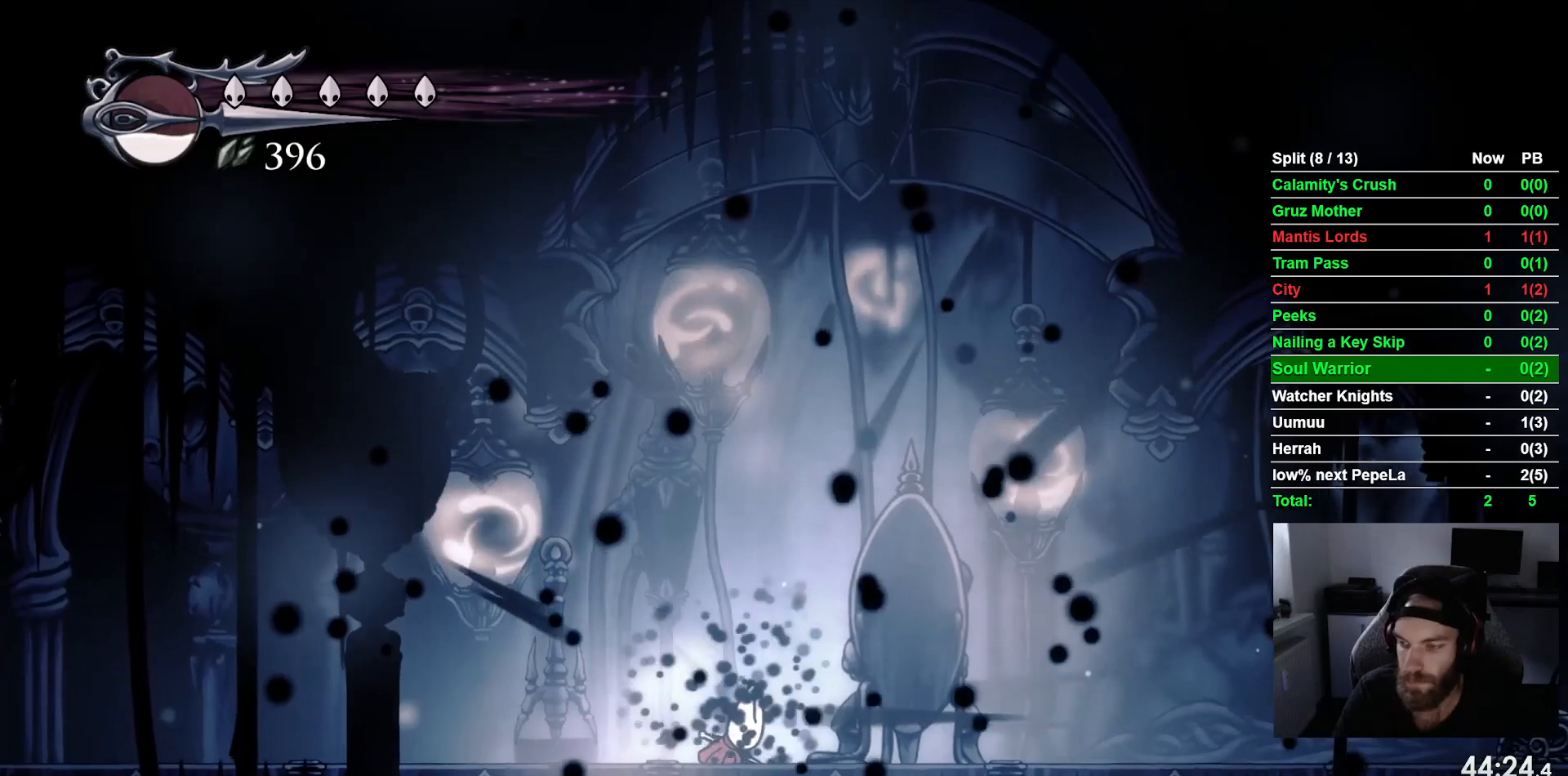
{"dt_ms": 500, "buttons": [], "left_stick": "center", "events": [[83, "CROSS", "up"], [183, "CROSS", "down"], [267, "CROSS", "up"], [350, "CROSS", "down"], [467, "CROSS", "up"]]}
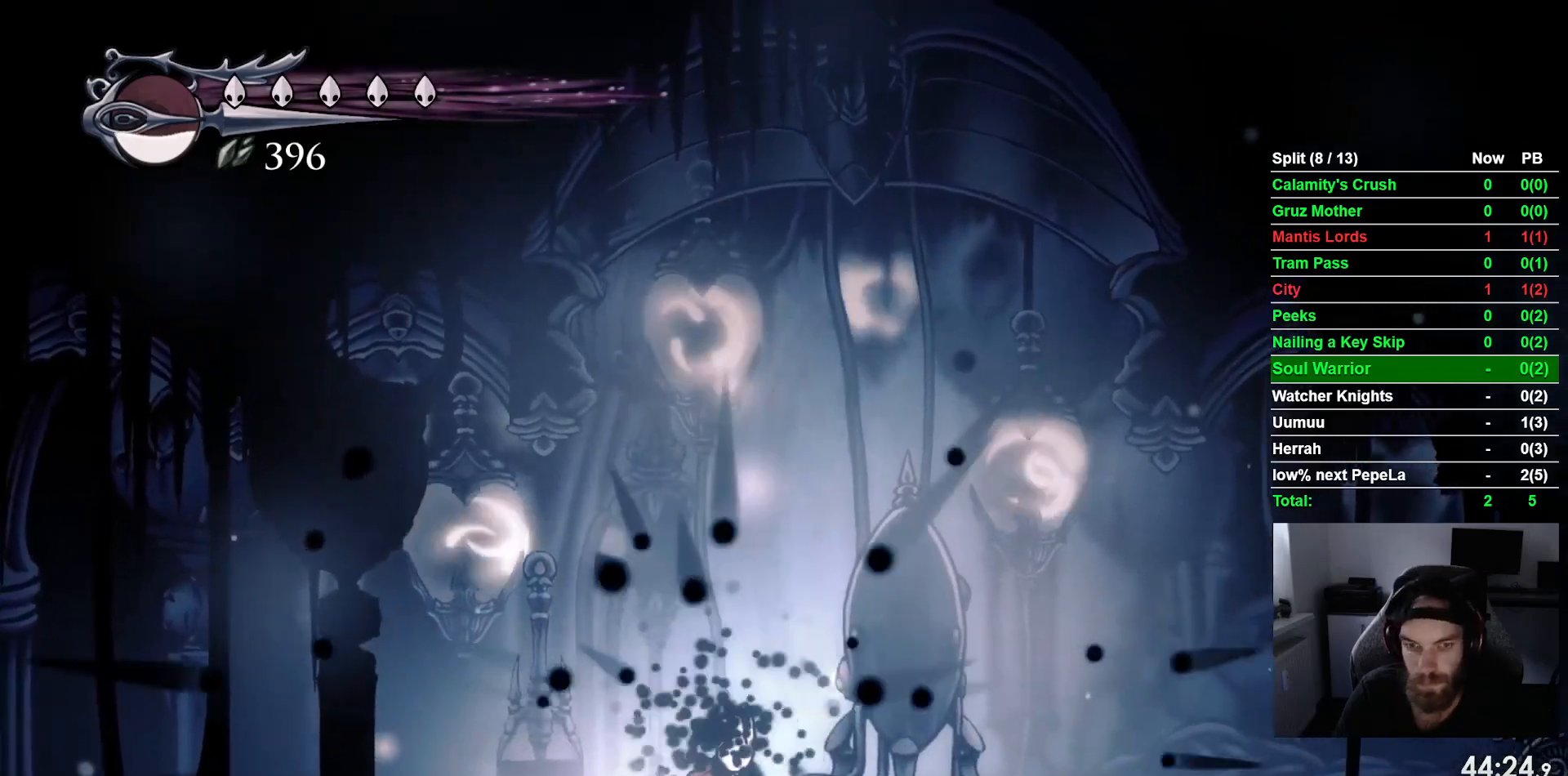
{"dt_ms": 500, "buttons": [], "left_stick": "center", "events": [[17, "CROSS", "down"], [133, "CROSS", "up"], [217, "CROSS", "down"], [317, "CROSS", "up"], [400, "CROSS", "down"], [483, "CROSS", "up"]]}
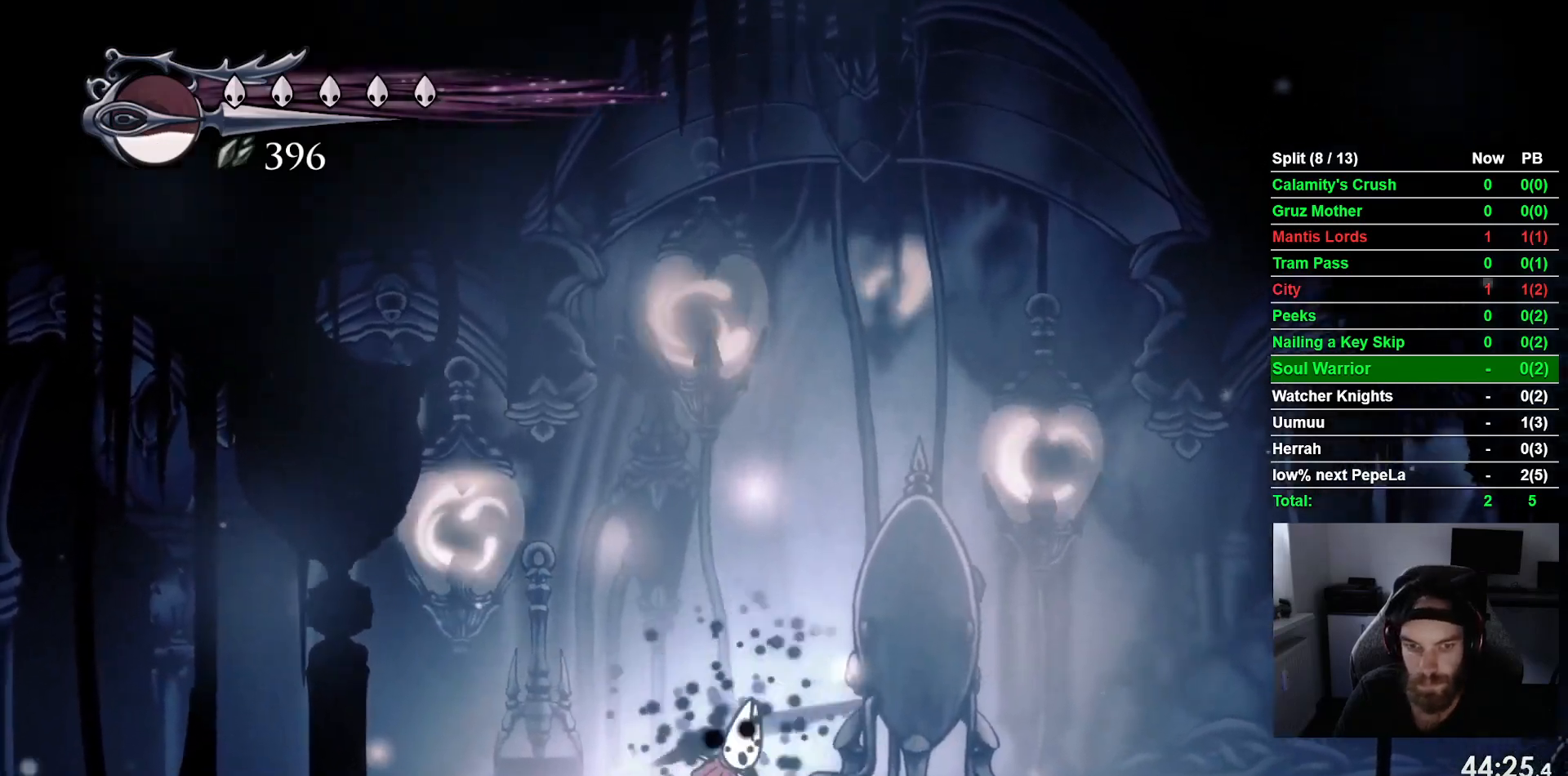
{"dt_ms": 500, "buttons": ["CROSS"], "left_stick": "center", "events": [[100, "CROSS", "down"], [183, "CROSS", "up"], [267, "CROSS", "down"], [350, "CROSS", "up"], [450, "CROSS", "down"]]}
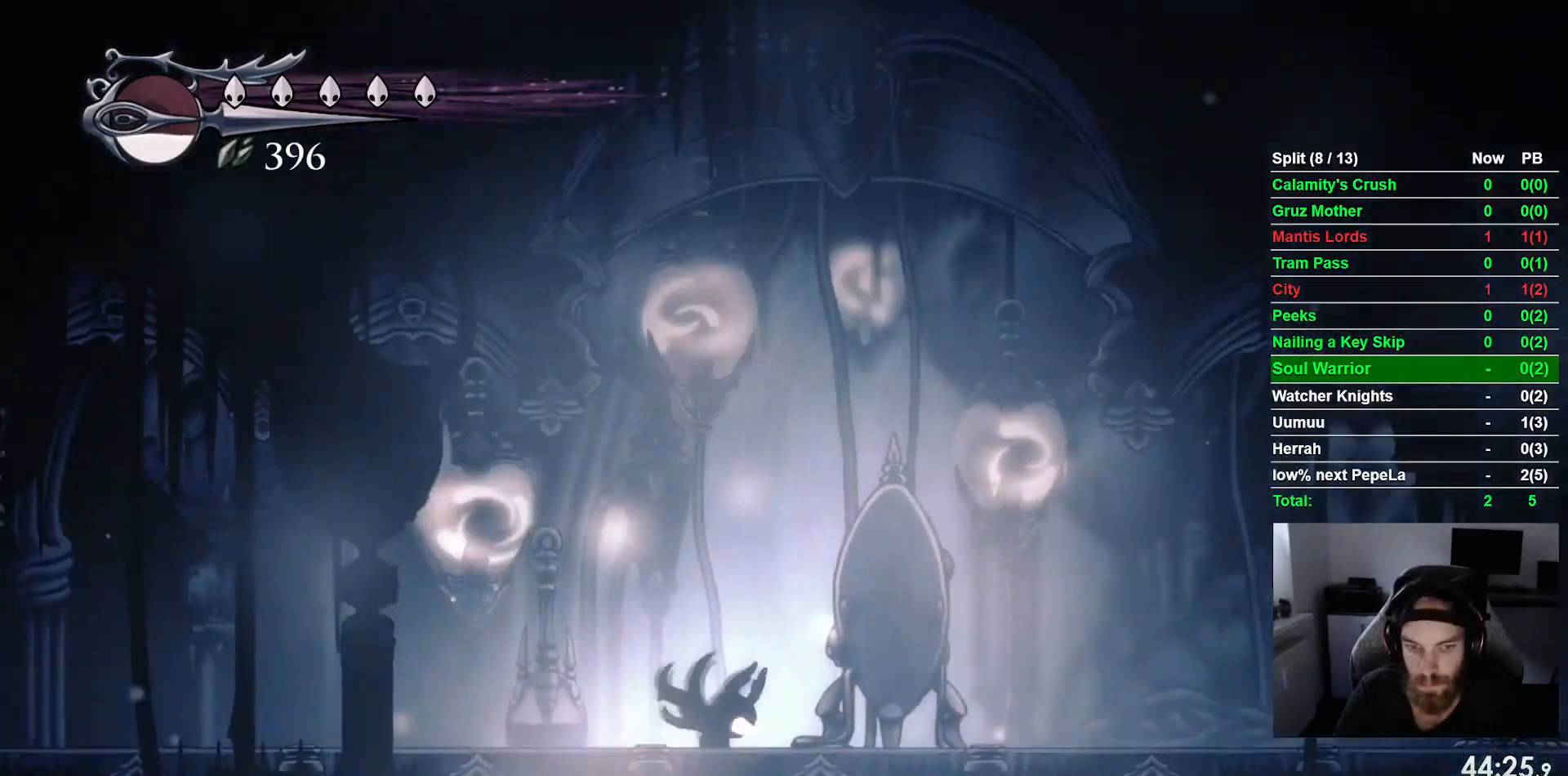
{"dt_ms": 500, "buttons": [], "left_stick": "center", "events": [[50, "CROSS", "up"], [133, "CROSS", "down"], [233, "CROSS", "up"], [317, "CROSS", "down"], [400, "CROSS", "up"]]}